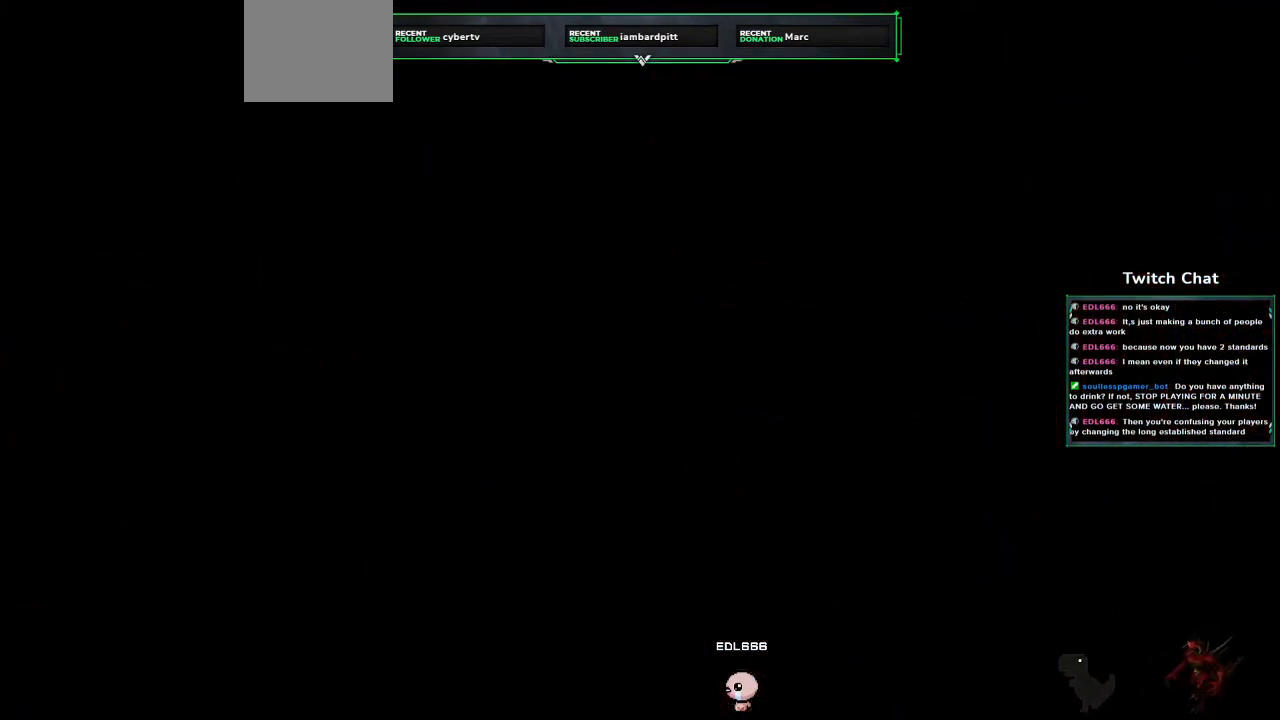
Gameplay with a controller (PlayStation layout); each line is a JSON object with the inputs held at the frame after it (dt_ms = milliseconds from this image to that frame). "events" lists button and stick changes between this image and that frame as [ms after this image, input, new state], when the widget could be followed in between.
{"dt_ms": 500, "buttons": ["CROSS"], "left_stick": "center", "right_stick": "center", "events": []}
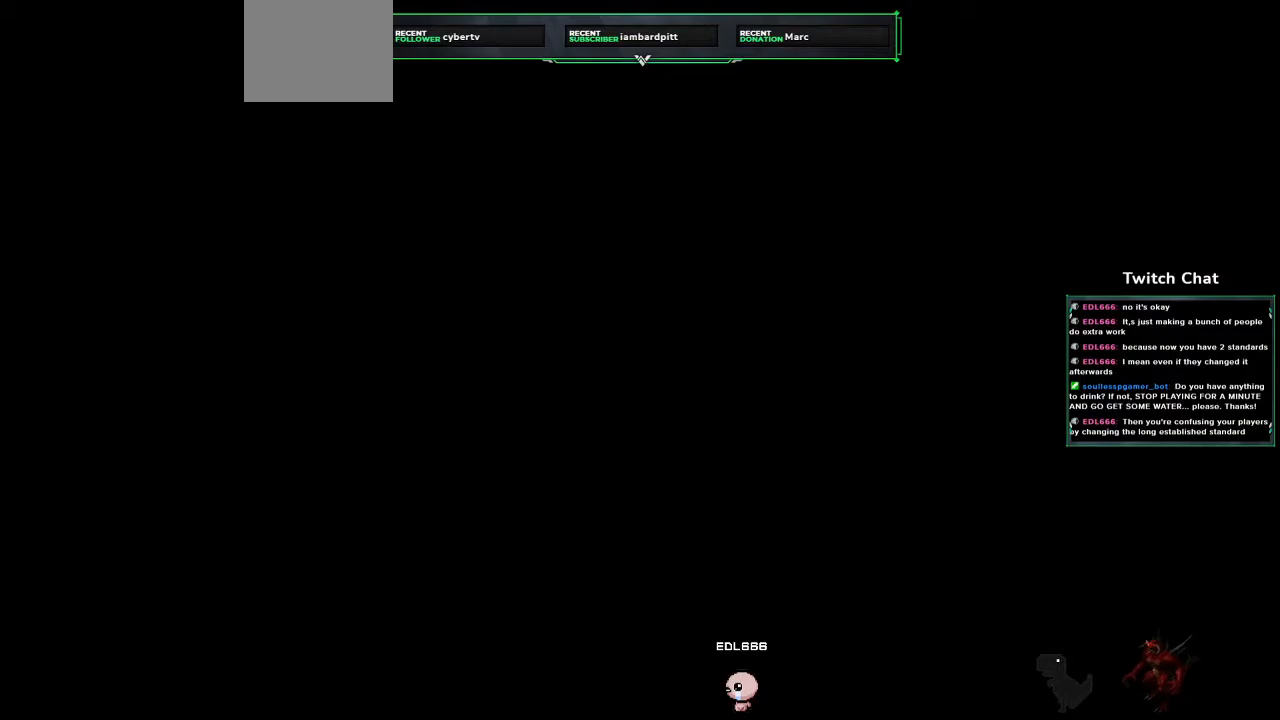
{"dt_ms": 500, "buttons": ["CROSS"], "left_stick": "center", "right_stick": "center", "events": []}
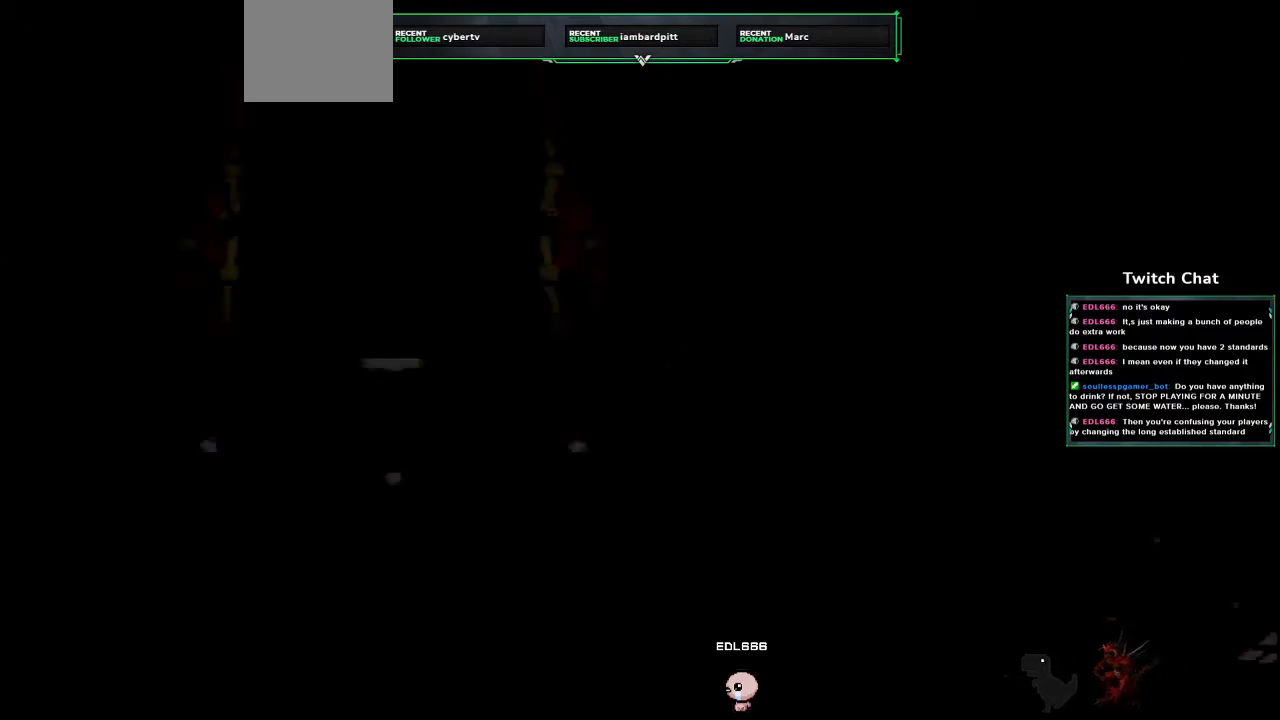
{"dt_ms": 500, "buttons": ["CROSS"], "left_stick": "center", "right_stick": "center", "events": []}
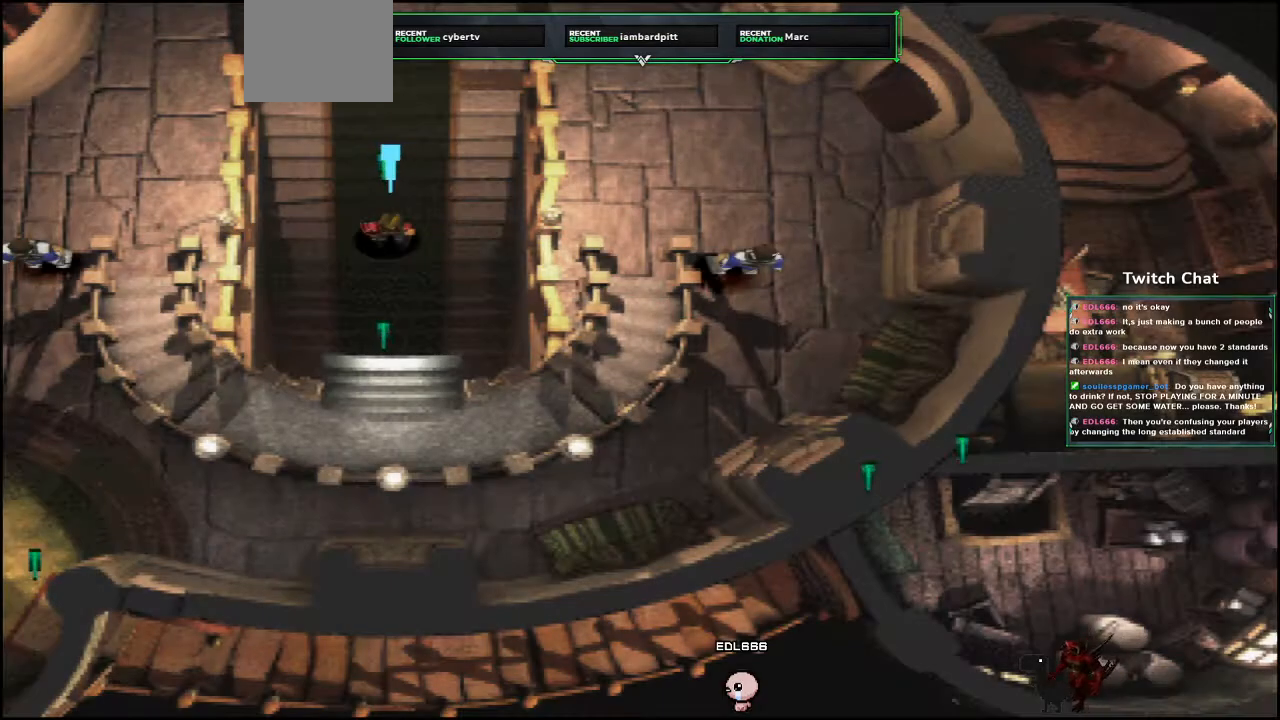
{"dt_ms": 500, "buttons": ["CROSS", "DPAD_UP"], "left_stick": "center", "right_stick": "center", "events": [[400, "DPAD_UP", "down"]]}
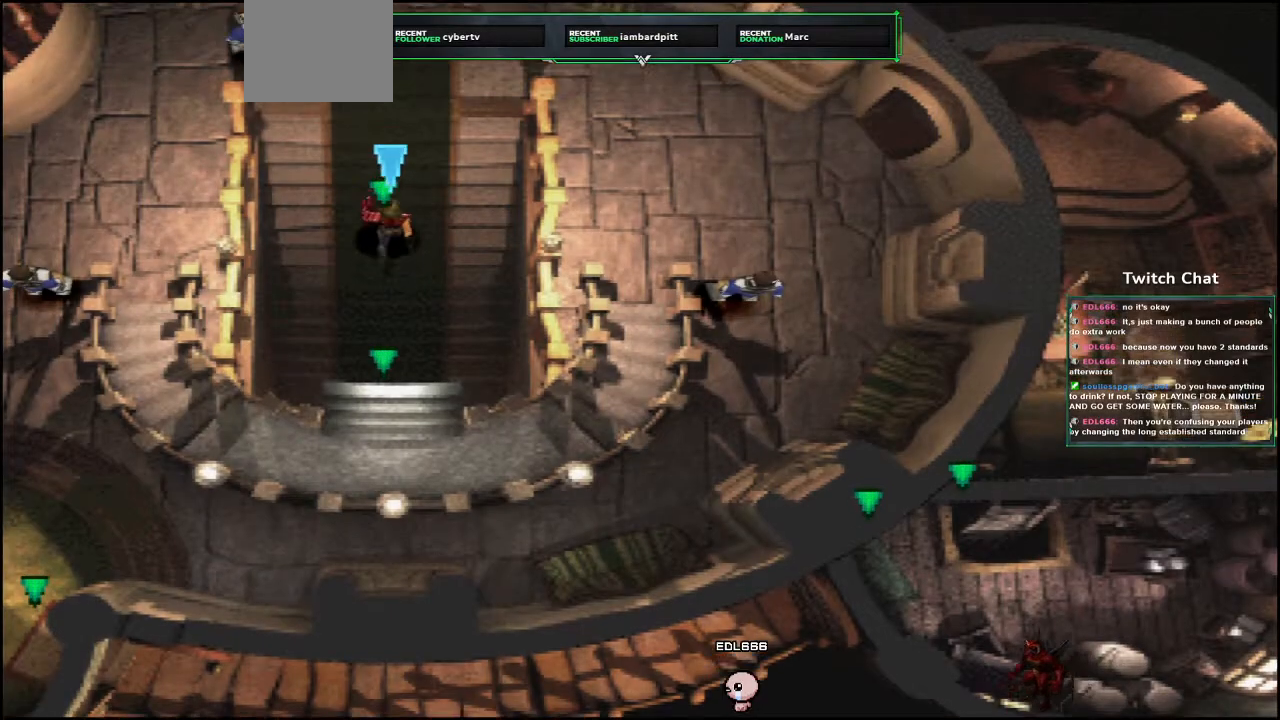
{"dt_ms": 1000, "buttons": ["CROSS", "DPAD_DOWN", "DPAD_LEFT"], "left_stick": "center", "right_stick": "center"}
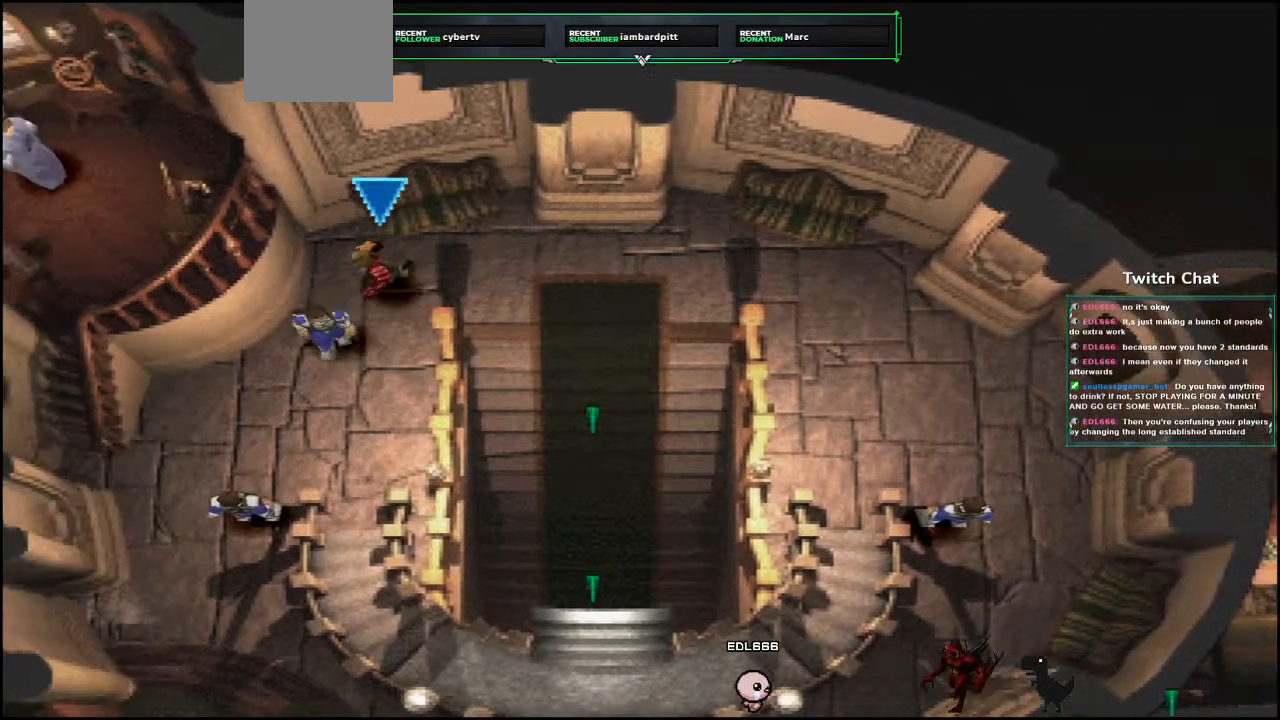
{"dt_ms": 500, "buttons": ["CROSS", "DPAD_DOWN", "DPAD_LEFT"], "left_stick": "center", "right_stick": "center", "events": []}
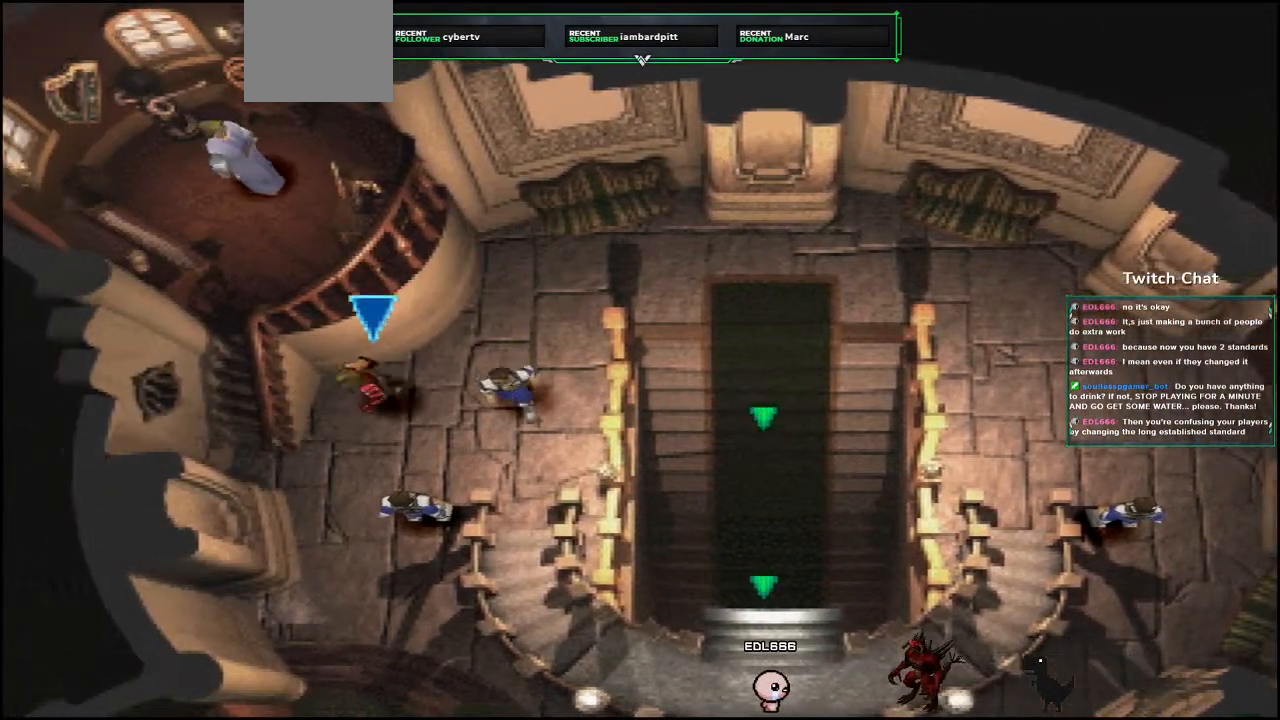
{"dt_ms": 500, "buttons": ["CROSS", "DPAD_UP", "DPAD_LEFT"], "left_stick": "center", "right_stick": "center", "events": [[350, "DPAD_DOWN", "up"], [433, "DPAD_UP", "down"]]}
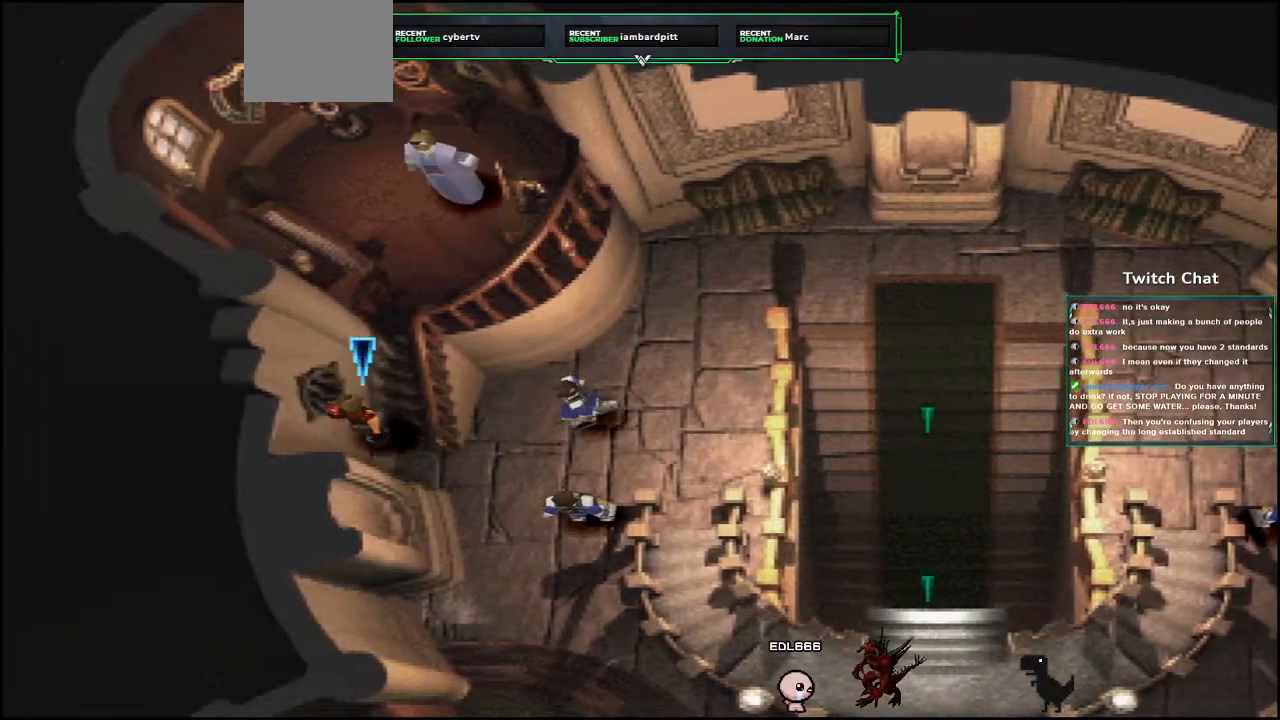
{"dt_ms": 500, "buttons": ["CROSS", "DPAD_UP", "DPAD_RIGHT"], "left_stick": "center", "right_stick": "center", "events": [[50, "DPAD_LEFT", "up"], [433, "DPAD_RIGHT", "down"]]}
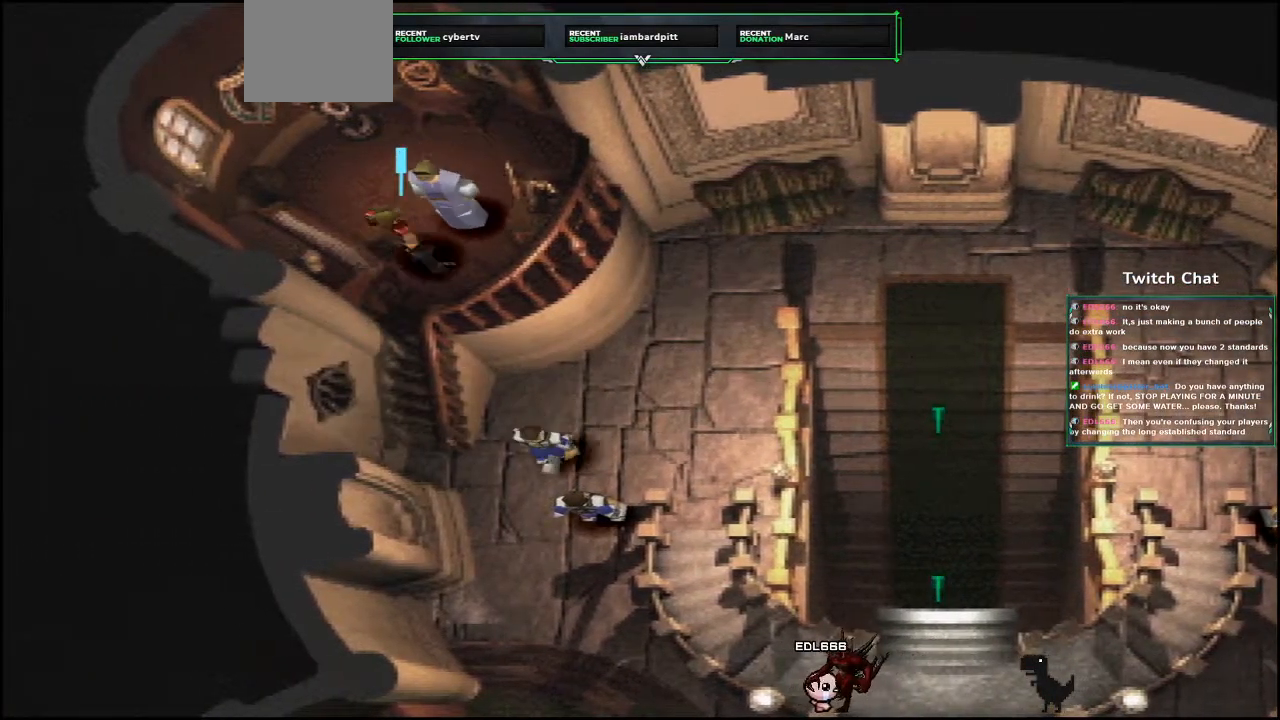
{"dt_ms": 500, "buttons": ["CROSS", "DPAD_UP", "DPAD_LEFT"], "left_stick": "center", "right_stick": "center", "events": [[33, "DPAD_RIGHT", "up"], [250, "DPAD_LEFT", "down"]]}
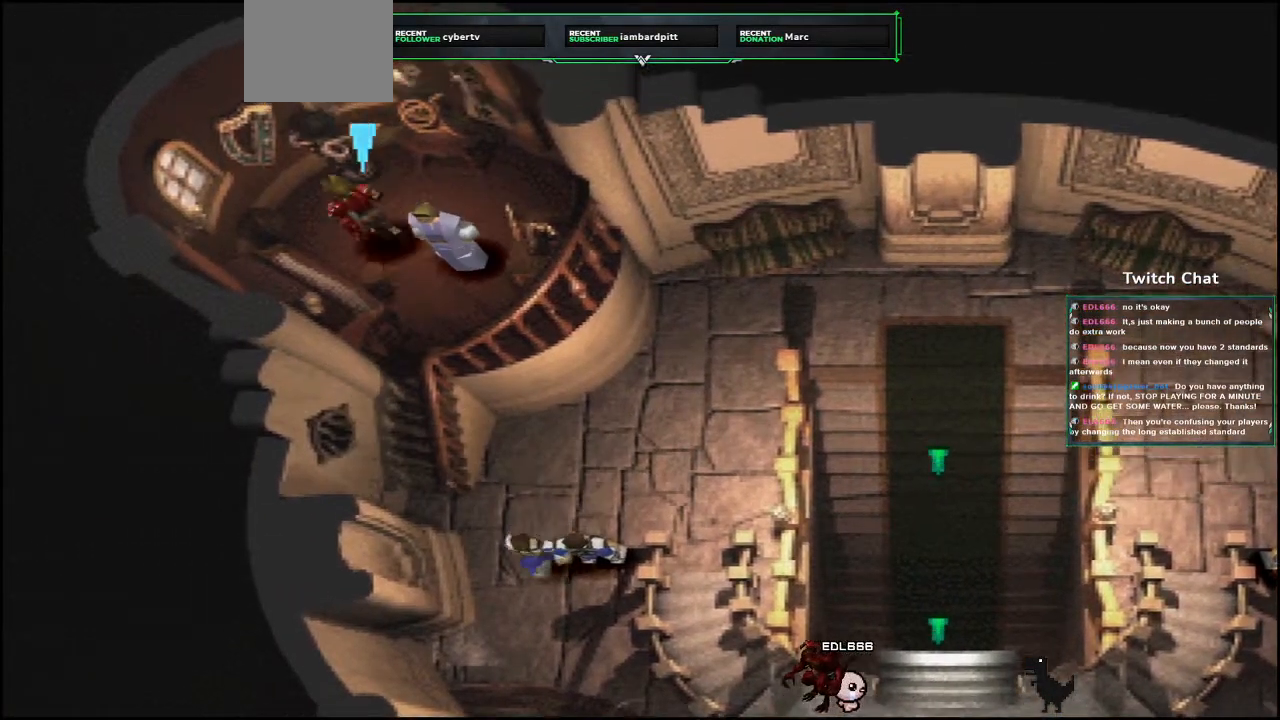
{"dt_ms": 500, "buttons": ["CROSS", "CIRCLE", "DPAD_UP", "DPAD_RIGHT"], "left_stick": "center", "right_stick": "center", "events": [[50, "DPAD_UP", "up"], [133, "DPAD_UP", "down"], [183, "DPAD_LEFT", "up"], [200, "DPAD_RIGHT", "down"], [333, "DPAD_UP", "up"], [483, "CIRCLE", "down"], [500, "DPAD_UP", "down"]]}
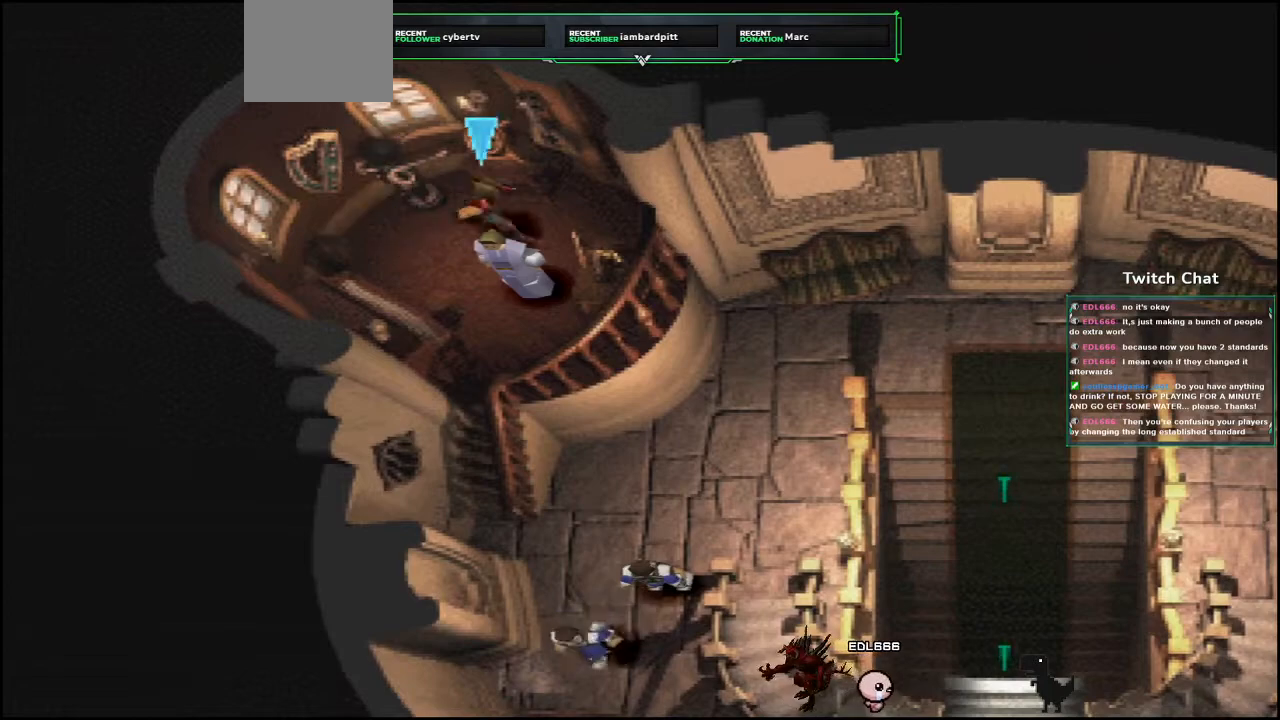
{"dt_ms": 500, "buttons": ["CIRCLE"], "left_stick": "center", "right_stick": "center", "events": [[33, "DPAD_RIGHT", "up"], [200, "CIRCLE", "up"], [333, "CROSS", "up"], [383, "CIRCLE", "down"], [383, "DPAD_UP", "up"]]}
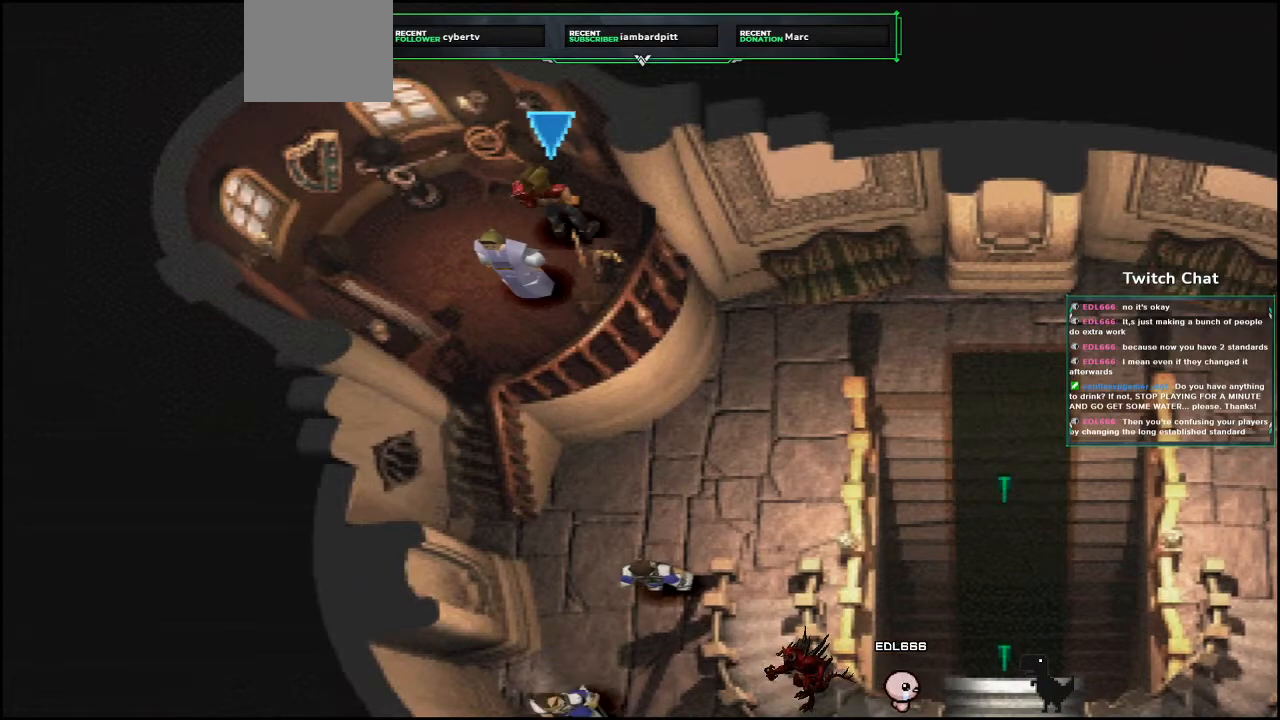
{"dt_ms": 500, "buttons": ["DPAD_UP"], "left_stick": "center", "right_stick": "center", "events": [[17, "DPAD_LEFT", "down"], [67, "CIRCLE", "up"], [117, "DPAD_UP", "down"], [183, "DPAD_LEFT", "up"], [267, "CIRCLE", "down"], [417, "CIRCLE", "up"]]}
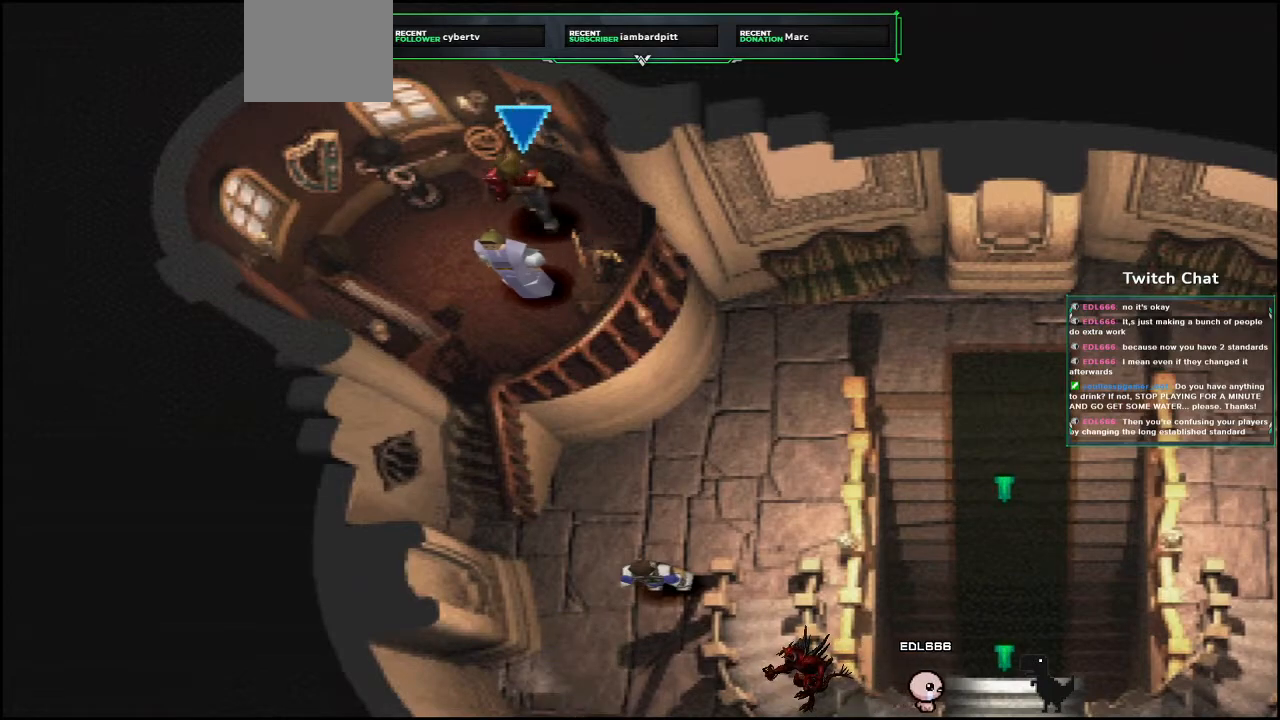
{"dt_ms": 500, "buttons": ["CIRCLE", "DPAD_UP"], "left_stick": "center", "right_stick": "center", "events": [[167, "CIRCLE", "down"], [200, "DPAD_LEFT", "down"], [333, "CIRCLE", "up"], [383, "DPAD_LEFT", "up"], [467, "CIRCLE", "down"]]}
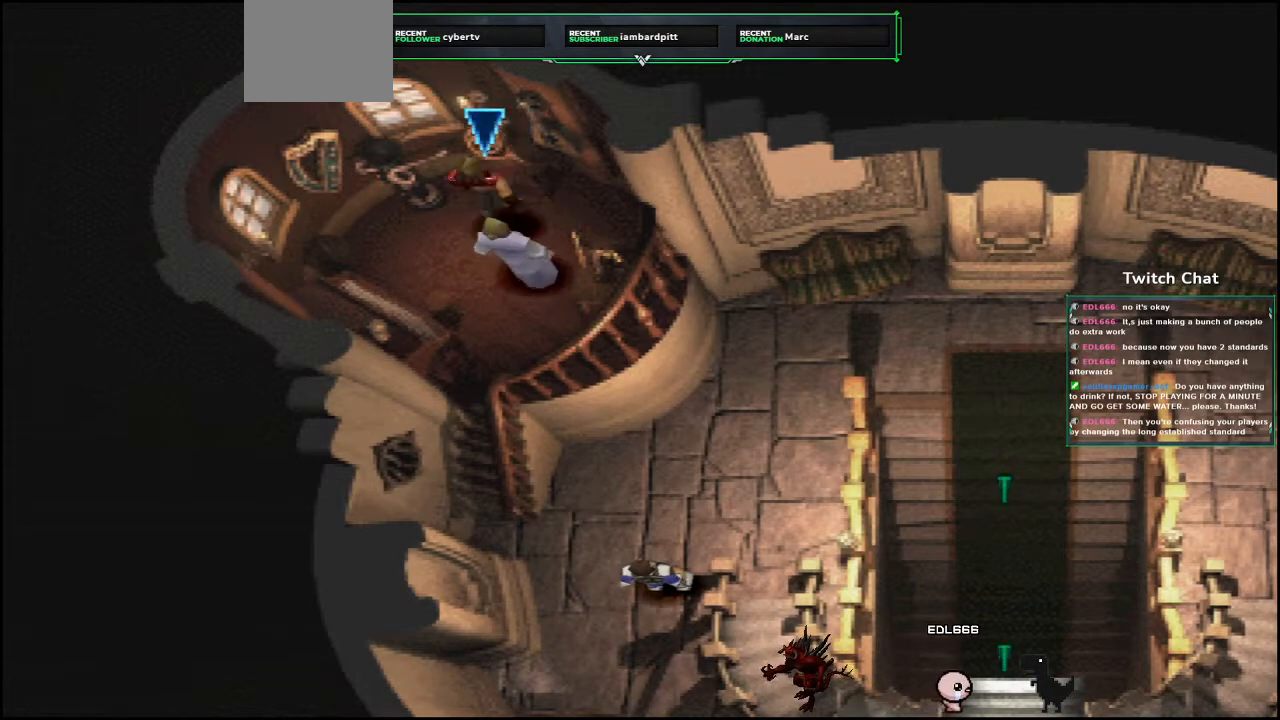
{"dt_ms": 500, "buttons": [], "left_stick": "center", "right_stick": "center", "events": [[133, "CIRCLE", "up"], [167, "CIRCLE", "down"], [283, "CIRCLE", "up"], [333, "DPAD_UP", "up"]]}
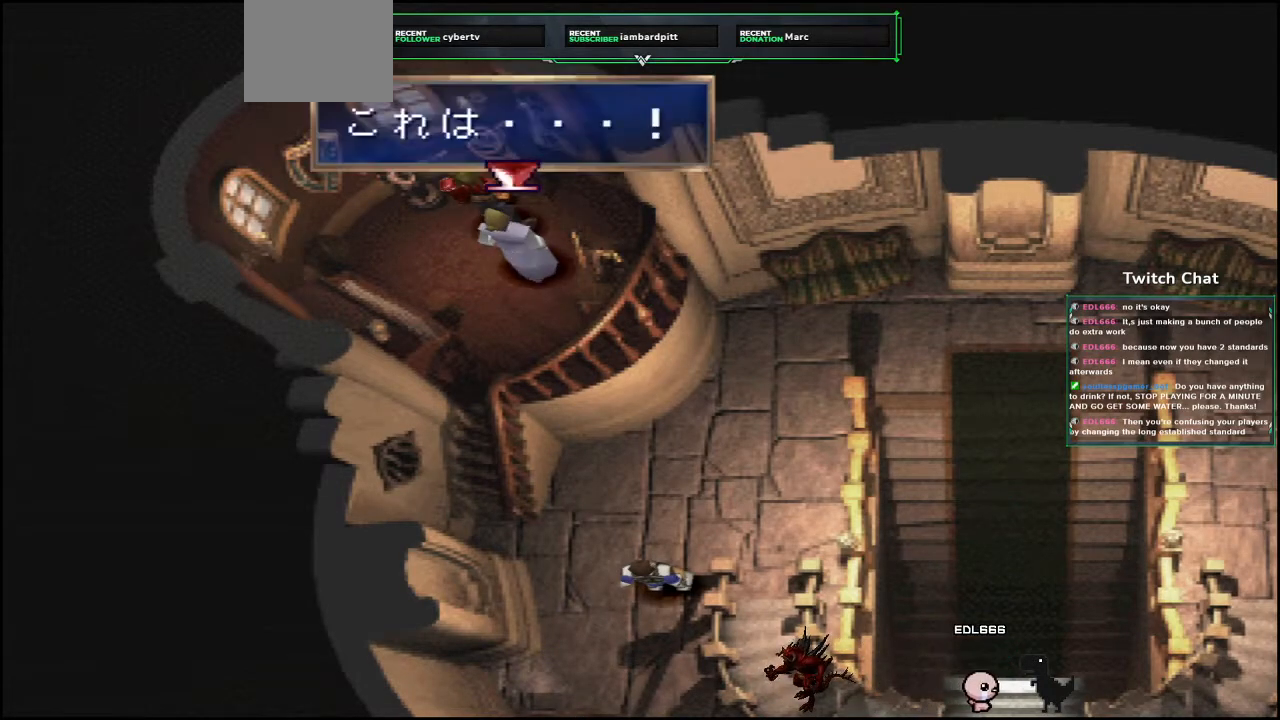
{"dt_ms": 500, "buttons": [], "left_stick": "center", "right_stick": "center", "events": [[50, "CIRCLE", "down"], [200, "CIRCLE", "up"]]}
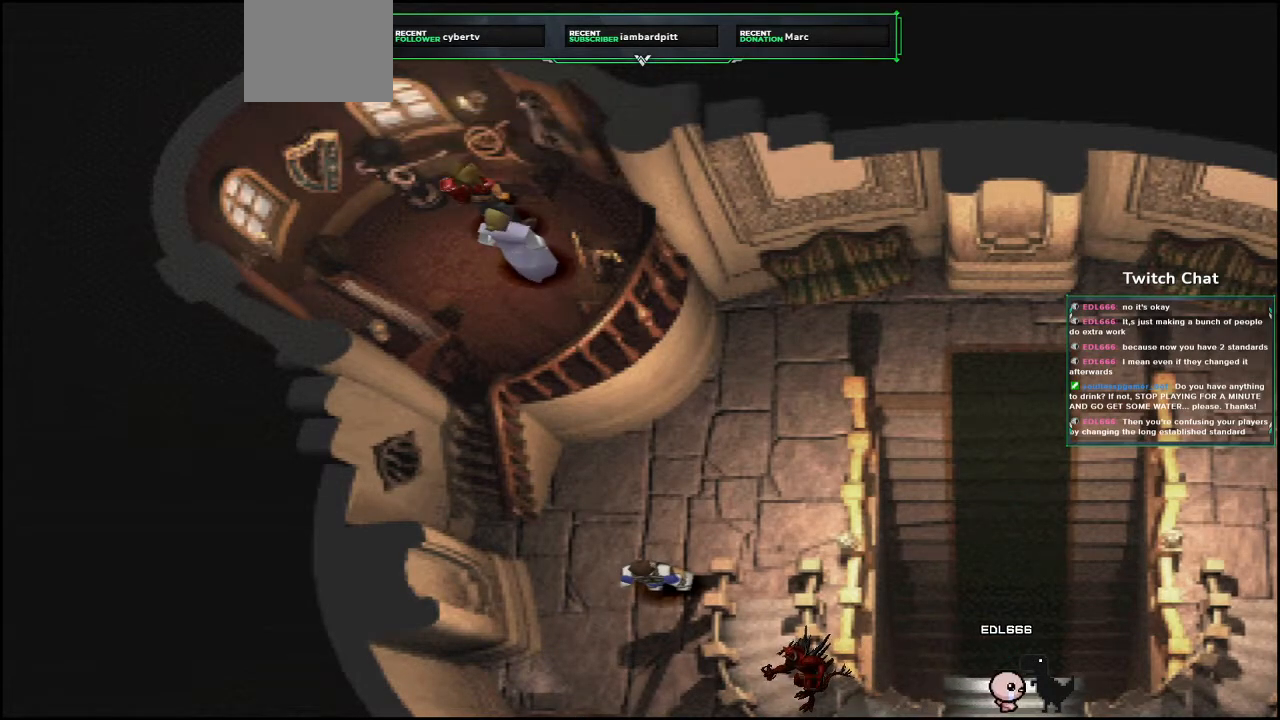
{"dt_ms": 500, "buttons": [], "left_stick": "center", "right_stick": "center", "events": [[267, "CIRCLE", "down"], [417, "CIRCLE", "up"]]}
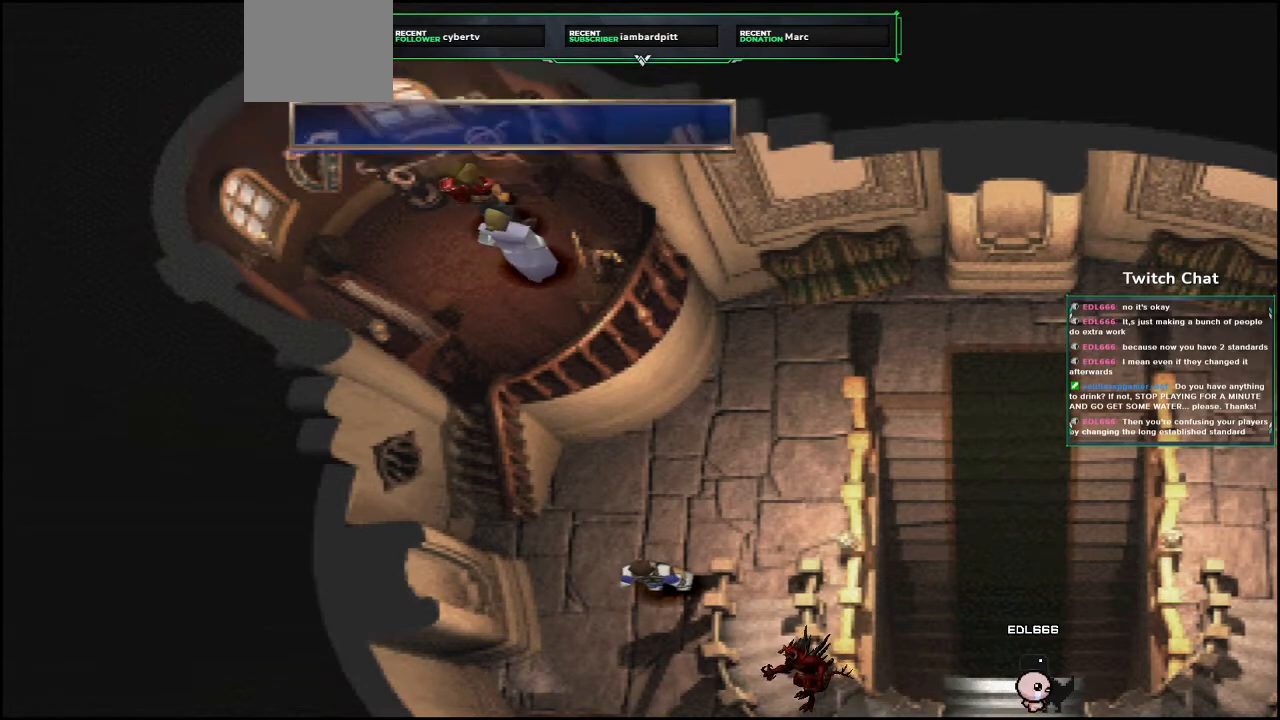
{"dt_ms": 500, "buttons": ["CROSS", "DPAD_DOWN", "DPAD_RIGHT"], "left_stick": "center", "right_stick": "center", "events": [[50, "DPAD_LEFT", "down"], [117, "CROSS", "down"], [400, "DPAD_DOWN", "down"], [450, "DPAD_LEFT", "up"], [500, "DPAD_RIGHT", "down"]]}
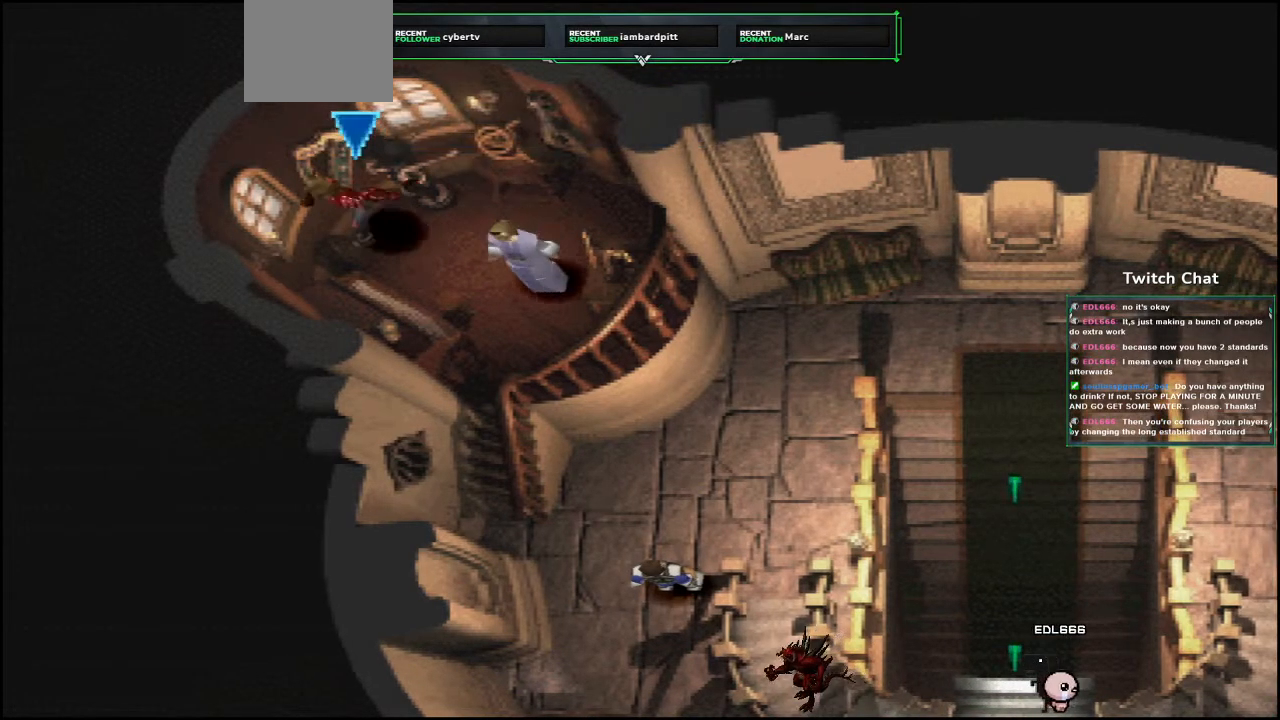
{"dt_ms": 500, "buttons": ["CROSS", "DPAD_DOWN"], "left_stick": "center", "right_stick": "center", "events": [[283, "DPAD_RIGHT", "up"]]}
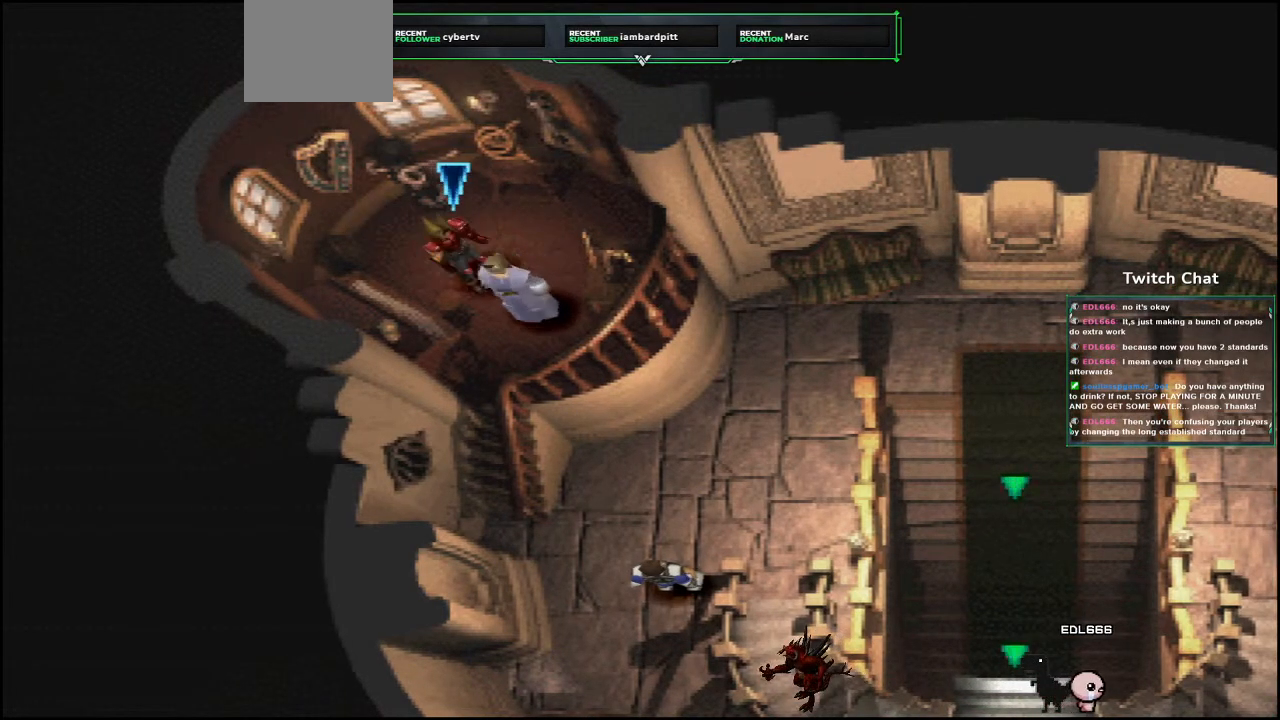
{"dt_ms": 500, "buttons": ["CROSS", "DPAD_LEFT"], "left_stick": "center", "right_stick": "center", "events": [[133, "DPAD_DOWN", "up"], [183, "DPAD_UP", "down"], [233, "DPAD_LEFT", "down"], [500, "DPAD_UP", "up"]]}
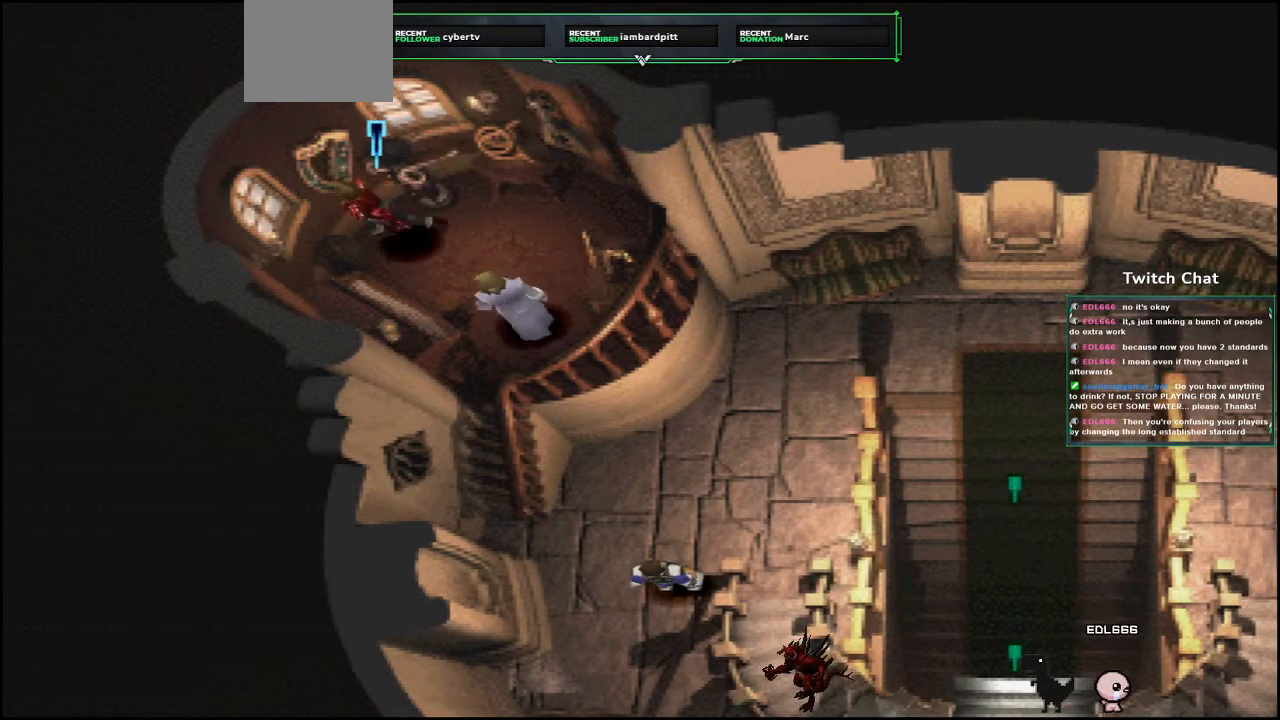
{"dt_ms": 500, "buttons": ["CROSS"], "left_stick": "center", "right_stick": "center", "events": [[50, "DPAD_LEFT", "up"]]}
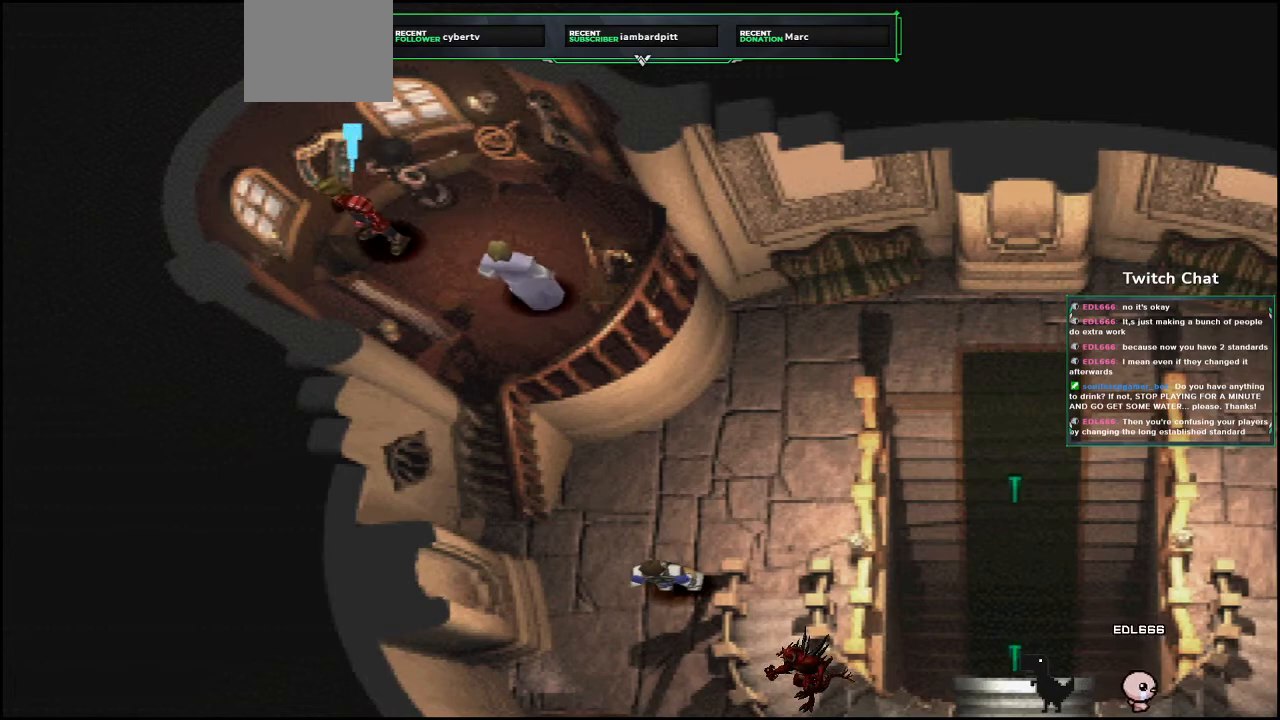
{"dt_ms": 500, "buttons": ["CROSS"], "left_stick": "center", "right_stick": "center", "events": [[50, "DPAD_DOWN", "down"], [100, "DPAD_RIGHT", "down"], [250, "DPAD_RIGHT", "up"], [283, "DPAD_DOWN", "up"]]}
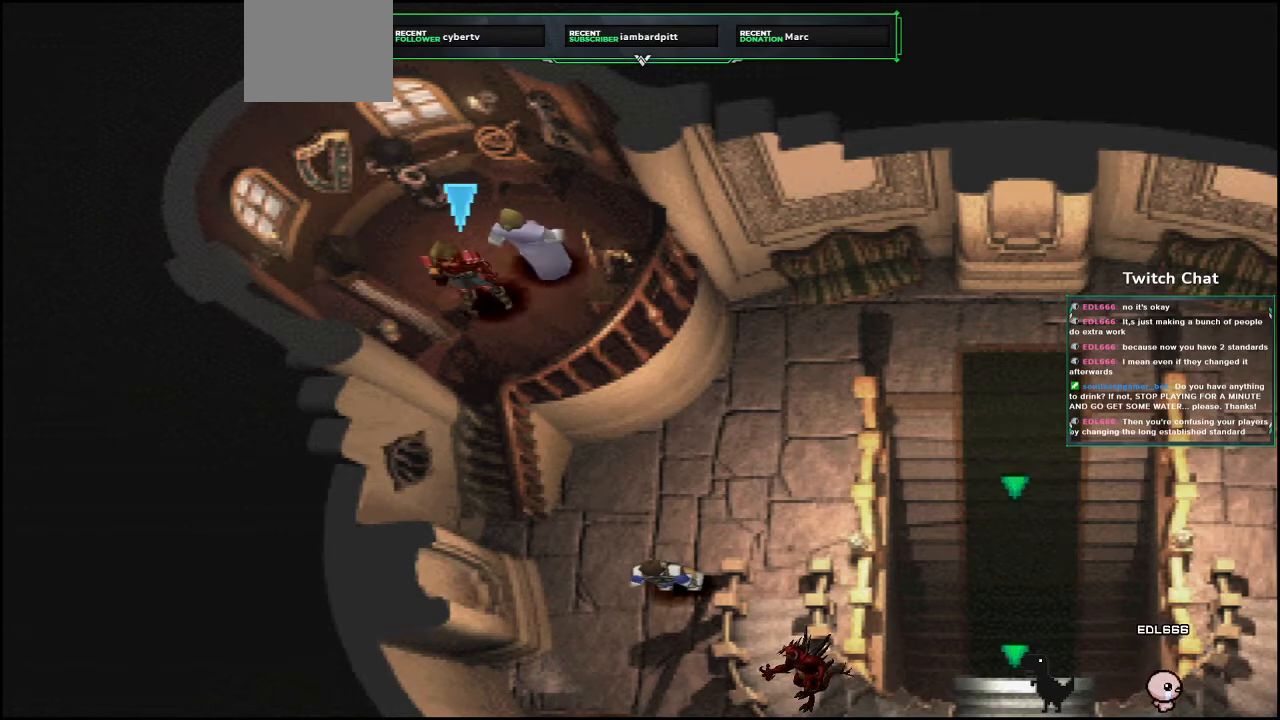
{"dt_ms": 500, "buttons": ["CROSS", "DPAD_DOWN", "DPAD_LEFT"], "left_stick": "center", "right_stick": "center", "events": [[17, "DPAD_DOWN", "down"], [50, "DPAD_RIGHT", "down"], [283, "DPAD_RIGHT", "up"], [333, "DPAD_LEFT", "down"]]}
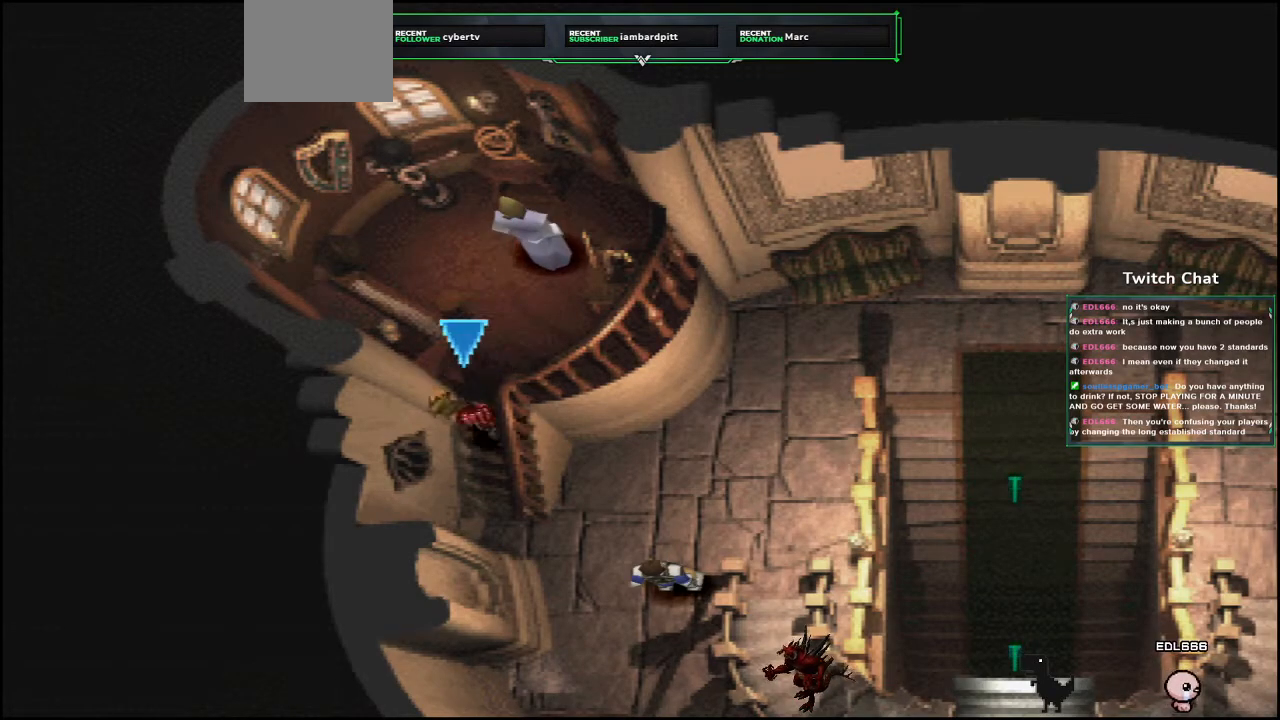
{"dt_ms": 500, "buttons": ["CROSS", "DPAD_DOWN", "DPAD_RIGHT"], "left_stick": "center", "right_stick": "center", "events": [[67, "DPAD_LEFT", "up"], [283, "DPAD_RIGHT", "down"]]}
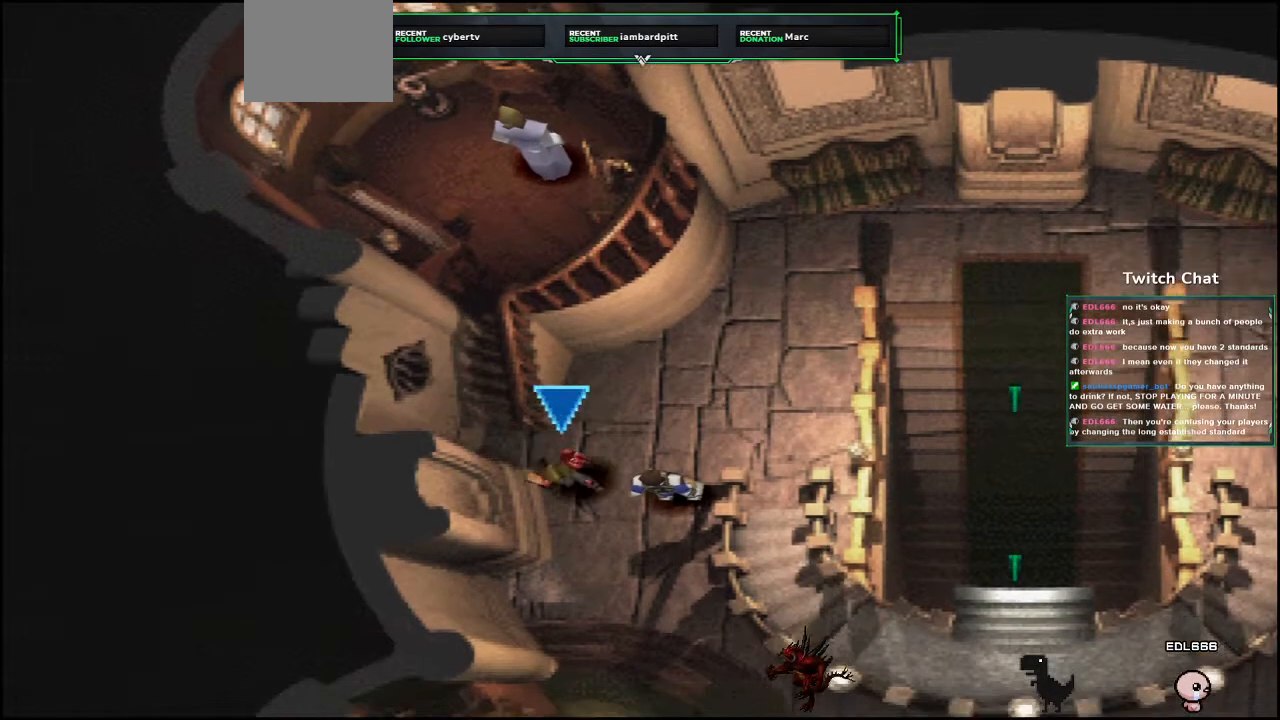
{"dt_ms": 500, "buttons": ["CROSS", "DPAD_DOWN"], "left_stick": "center", "right_stick": "center", "events": [[83, "DPAD_RIGHT", "up"]]}
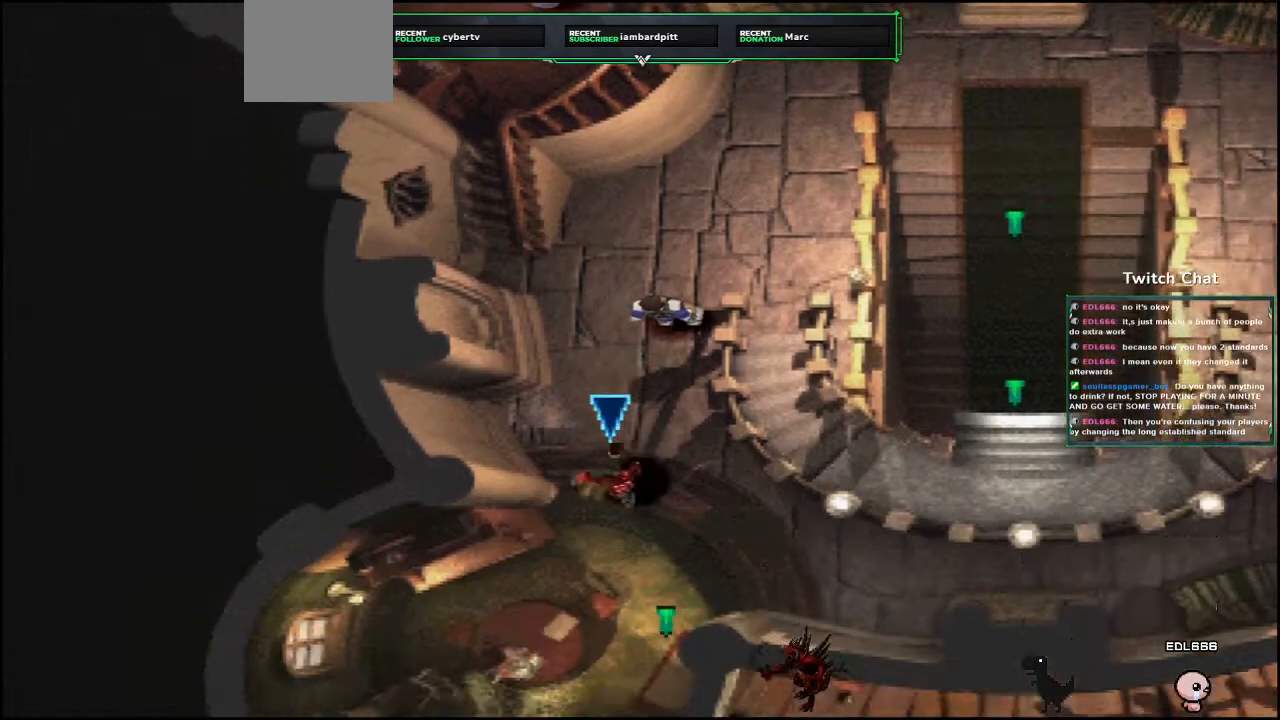
{"dt_ms": 500, "buttons": ["CROSS", "DPAD_DOWN", "DPAD_RIGHT"], "left_stick": "center", "right_stick": "center", "events": [[300, "DPAD_RIGHT", "down"]]}
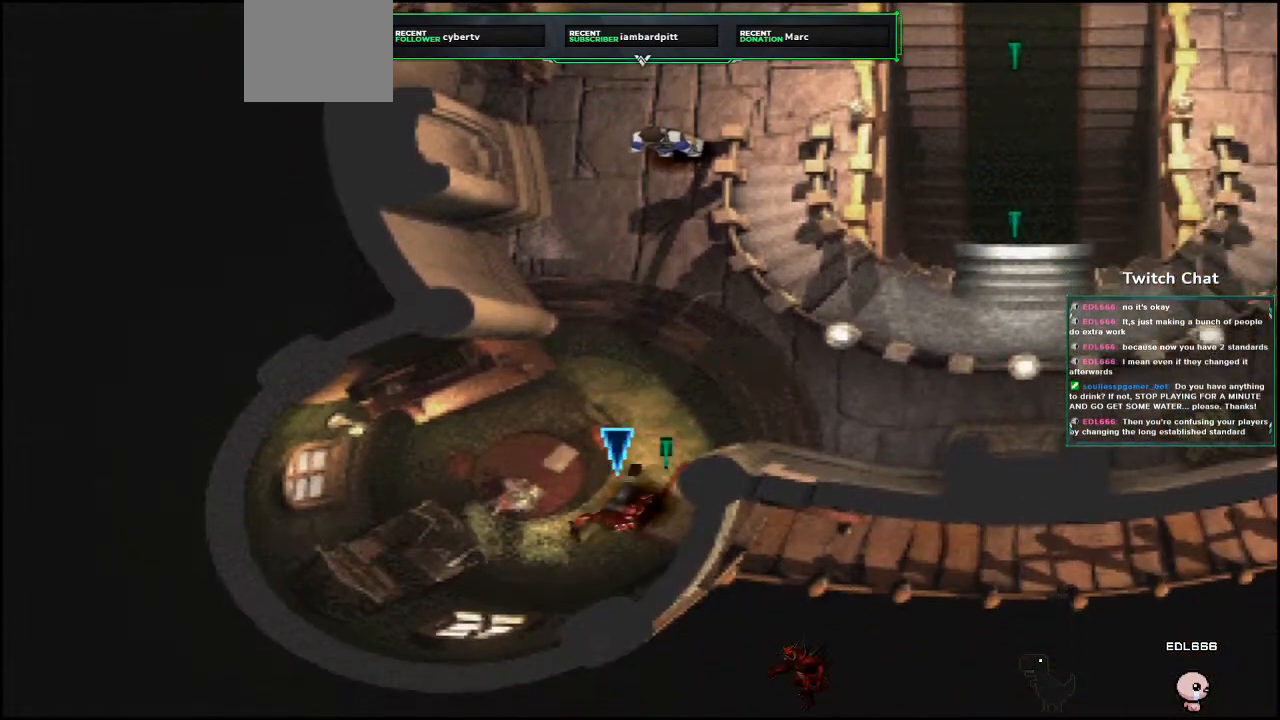
{"dt_ms": 500, "buttons": ["CROSS", "DPAD_RIGHT"], "left_stick": "center", "right_stick": "center", "events": [[167, "DPAD_DOWN", "up"], [267, "DPAD_DOWN", "down"], [467, "DPAD_DOWN", "up"]]}
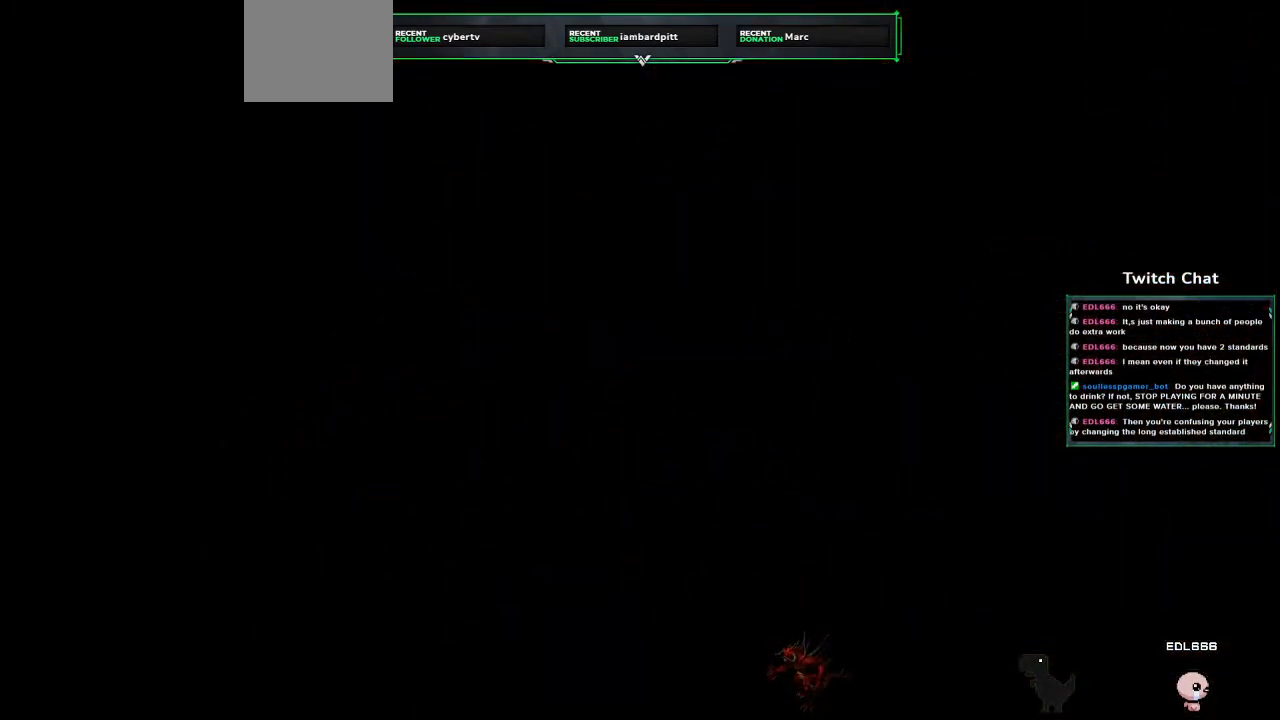
{"dt_ms": 500, "buttons": ["CROSS"], "left_stick": "center", "right_stick": "center", "events": [[117, "DPAD_RIGHT", "up"]]}
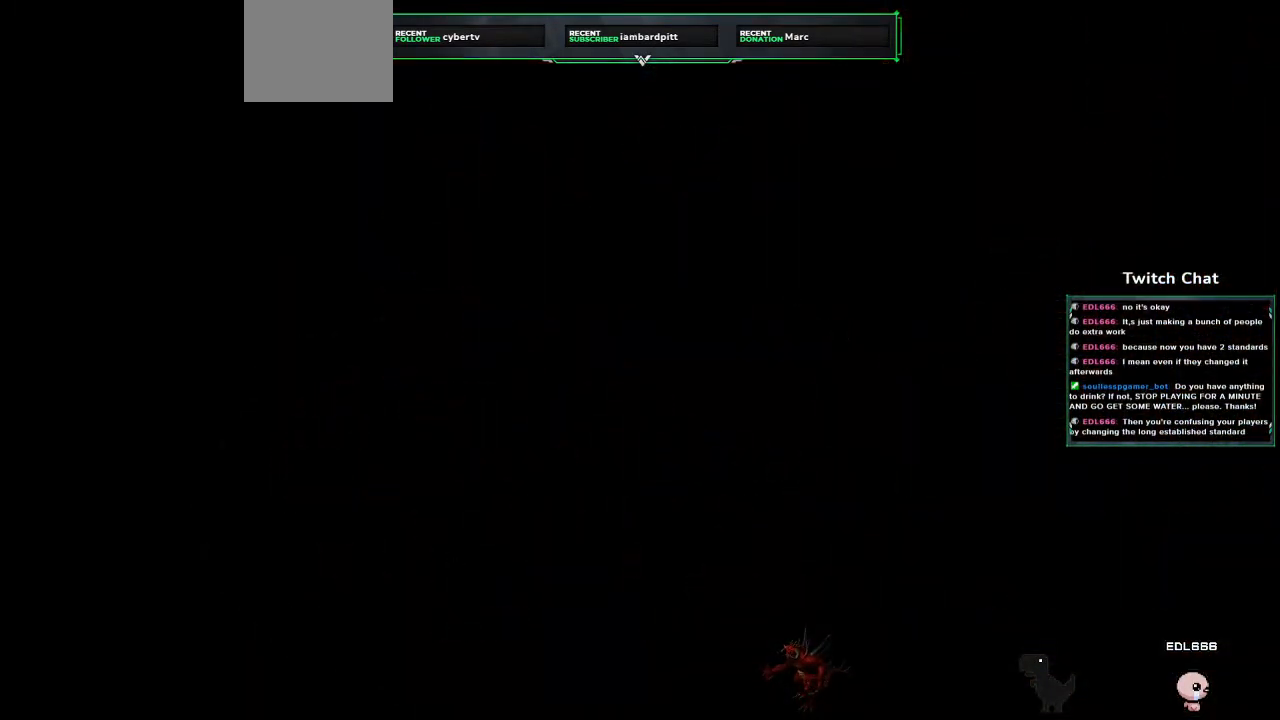
{"dt_ms": 500, "buttons": ["CROSS"], "left_stick": "center", "right_stick": "center", "events": []}
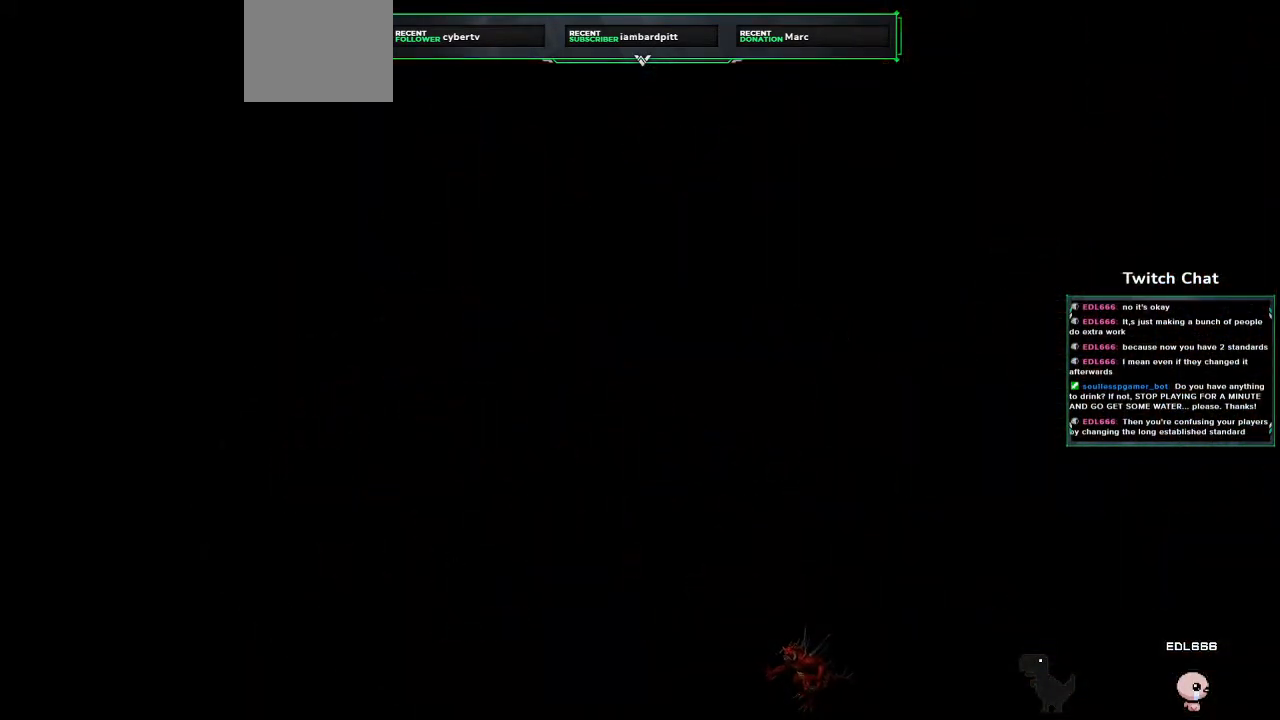
{"dt_ms": 500, "buttons": ["CROSS"], "left_stick": "center", "right_stick": "center", "events": []}